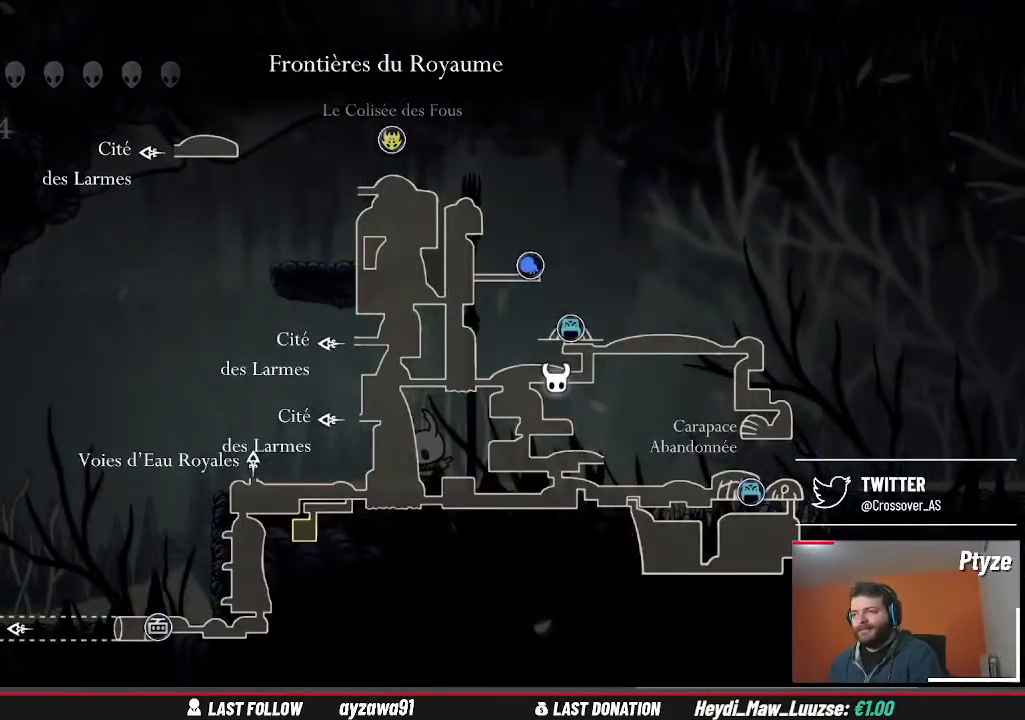
Gameplay with a controller (Xbox layout); each line is a JSON object with the inputs held at the frame after it. "events" lists button and stick changes between this image and that frame as [ms after this image, input, new state], when the widget could be followed in between. Not read: L3 R3.
{"buttons": [], "left_stick": "center", "right_stick": "center", "events": []}
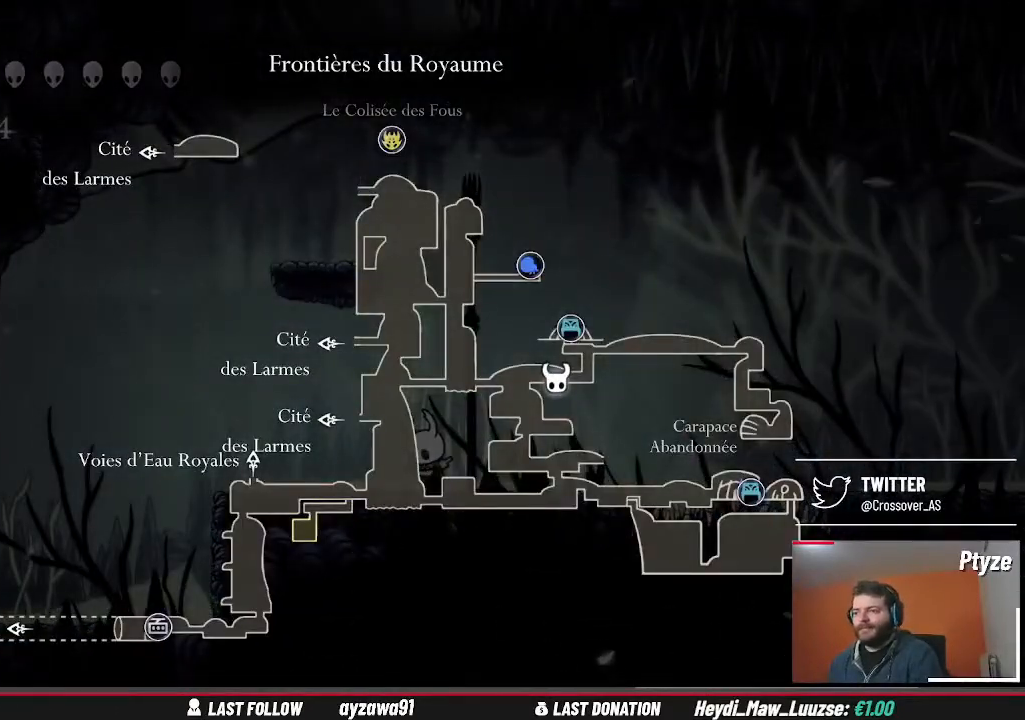
{"buttons": [], "left_stick": "down-left", "right_stick": "center", "events": [[467, "left_stick", "down-left"]]}
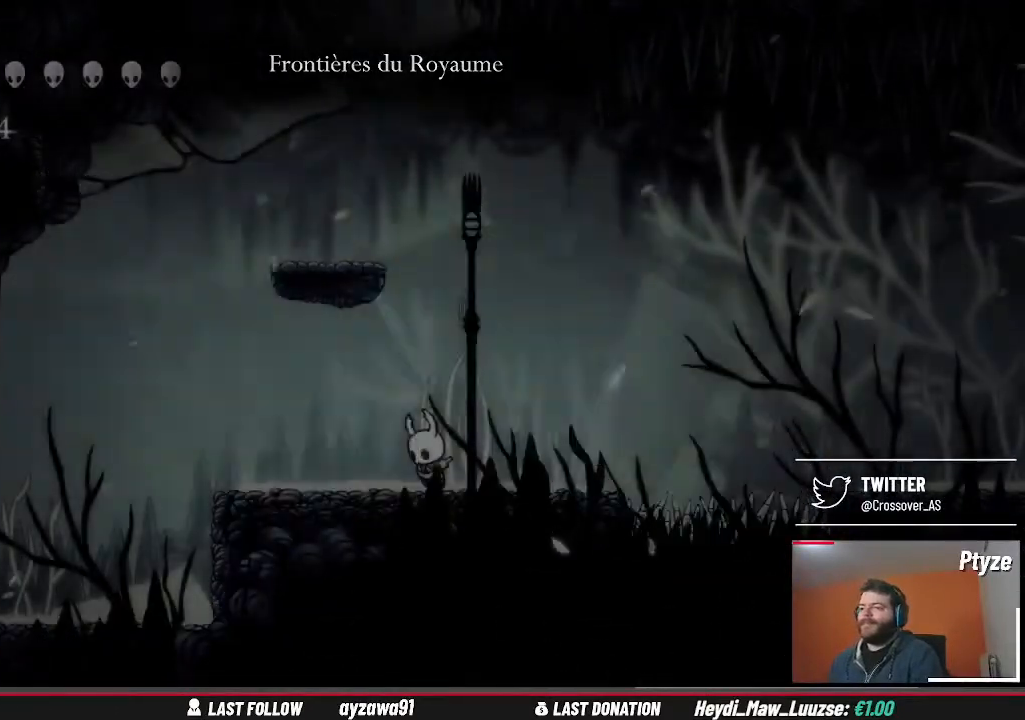
{"buttons": ["A"], "left_stick": "left", "right_stick": "center", "events": [[100, "left_stick", "up-right"], [233, "A", "down"], [300, "left_stick", "center"], [367, "left_stick", "left"]]}
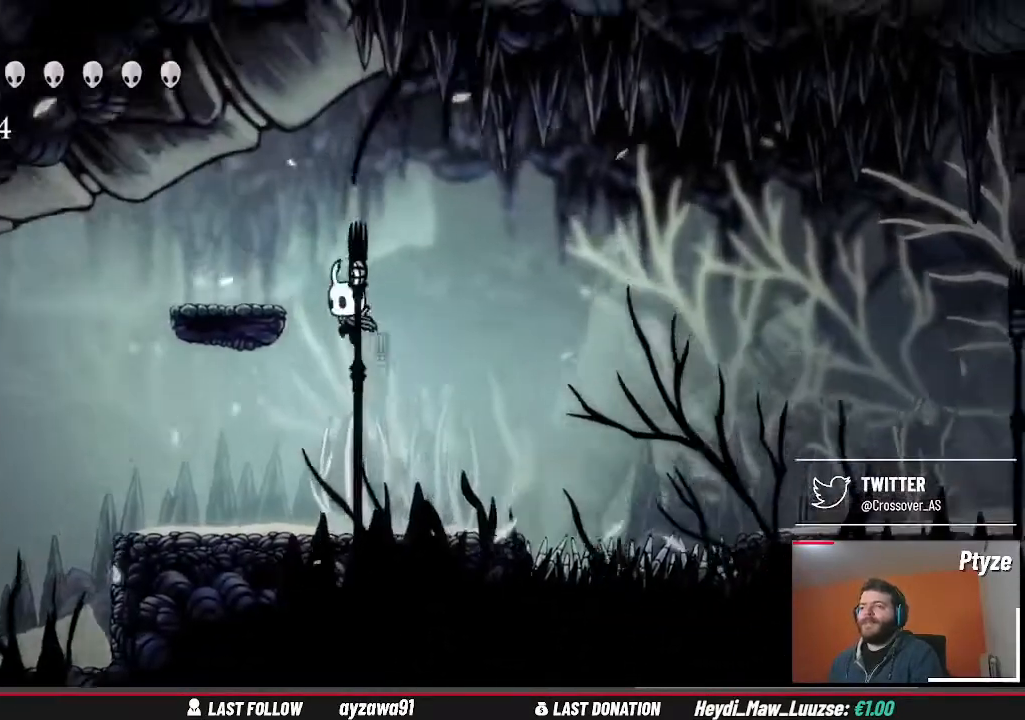
{"buttons": [], "left_stick": "left", "right_stick": "center", "events": [[167, "A", "up"]]}
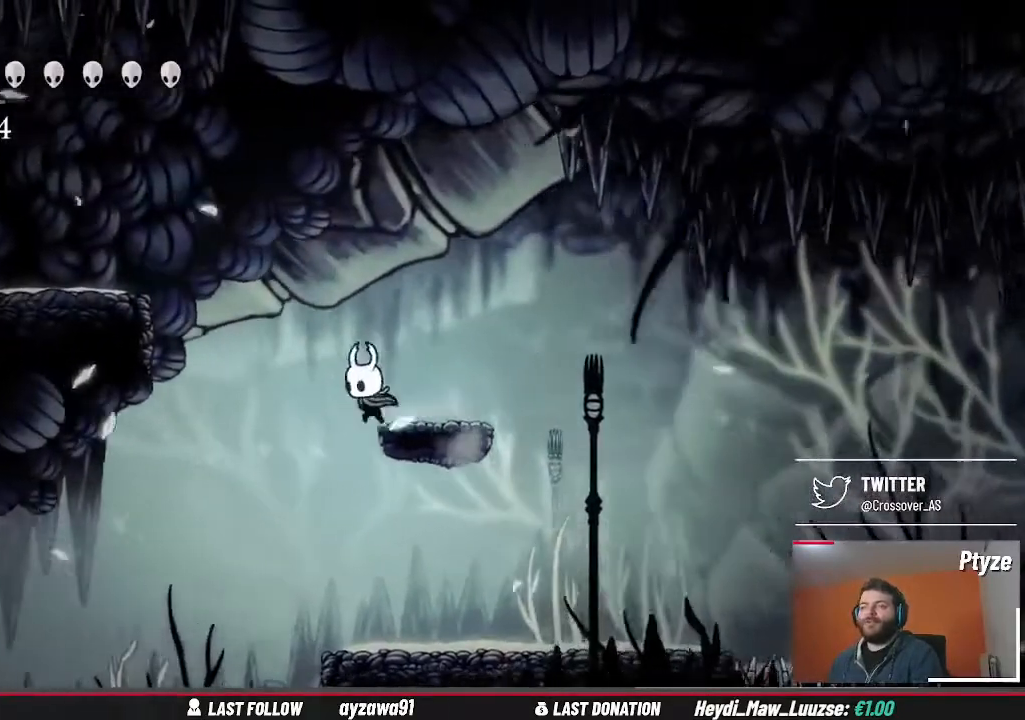
{"buttons": [], "left_stick": "left", "right_stick": "center", "events": []}